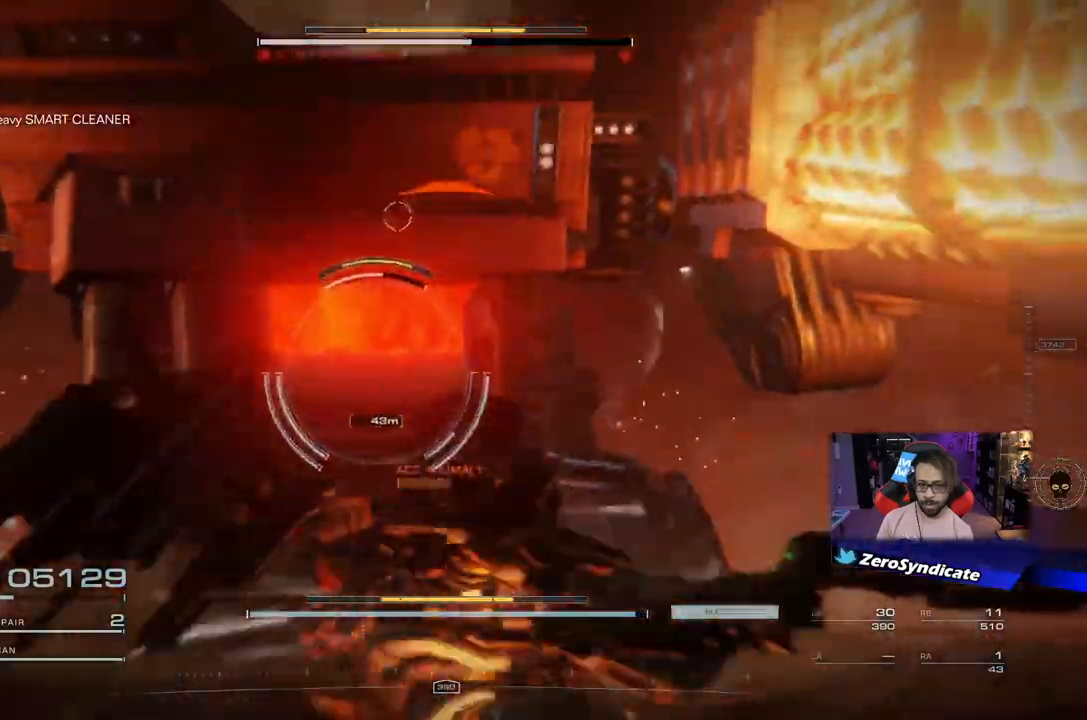
Gameplay with a controller (Xbox layout); each line is a JSON object with the inputs held at the frame after it. "events" lists button and stick changes between this image and that frame as [ms after this image, input, new state], when the widget could be followed in between.
{"buttons": [], "left_stick": "down", "right_stick": "left", "events": [[17, "left_stick", "down-left"], [33, "R1", "down"], [117, "L1", "down"], [167, "R1", "up"], [267, "L1", "up"], [267, "left_stick", "down"], [333, "L1", "down"], [467, "L1", "up"]]}
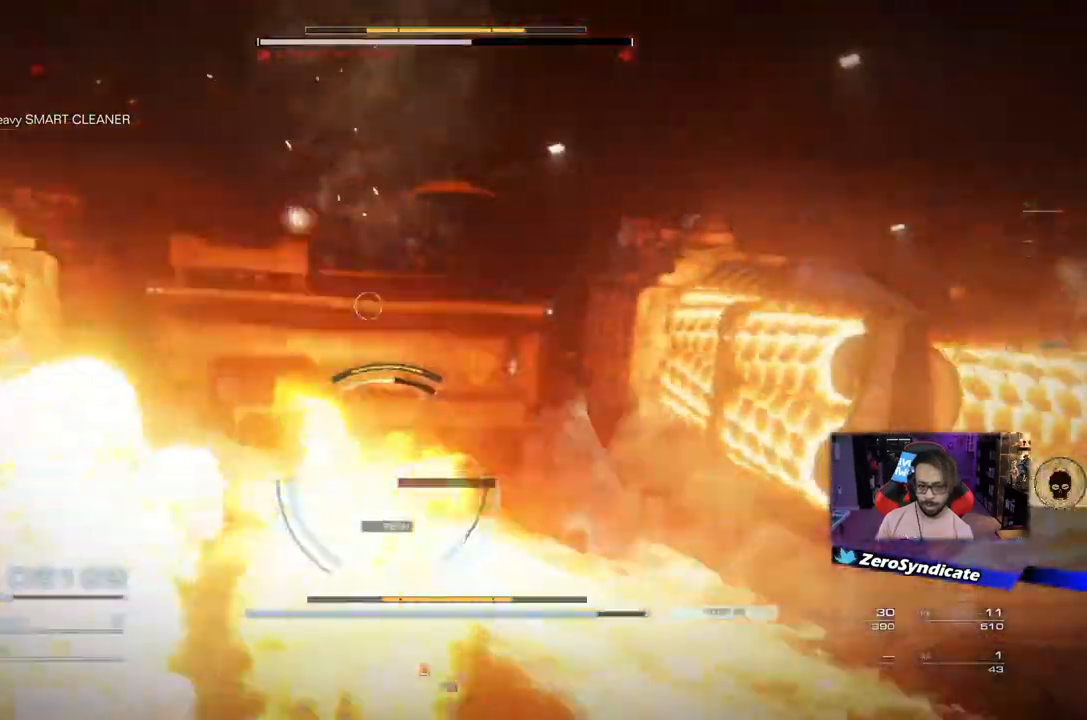
{"buttons": ["R1"], "left_stick": "up", "right_stick": "down", "events": [[33, "right_stick", "center"], [50, "L1", "down"], [167, "R1", "down"], [183, "L1", "up"], [267, "L1", "down"], [300, "left_stick", "up"], [317, "R1", "up"], [350, "right_stick", "down"], [383, "R1", "down"], [450, "L1", "up"]]}
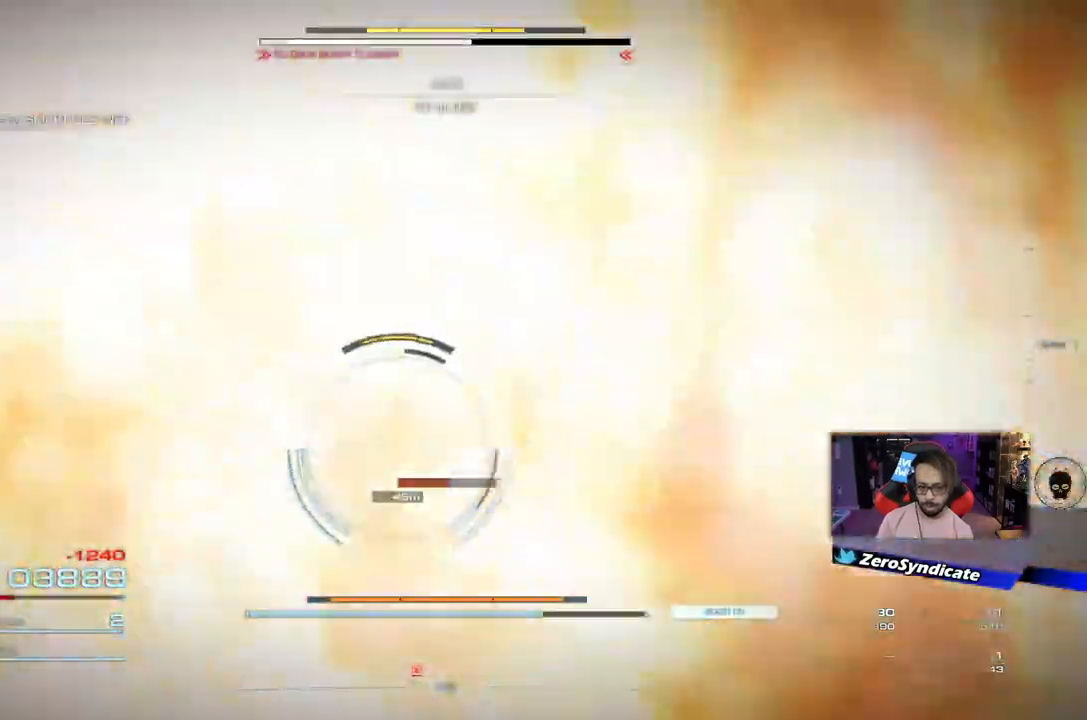
{"buttons": [], "left_stick": "up", "right_stick": "down", "events": [[33, "R1", "up"], [83, "L1", "down"], [233, "L1", "up"], [333, "L1", "down"], [450, "L1", "up"]]}
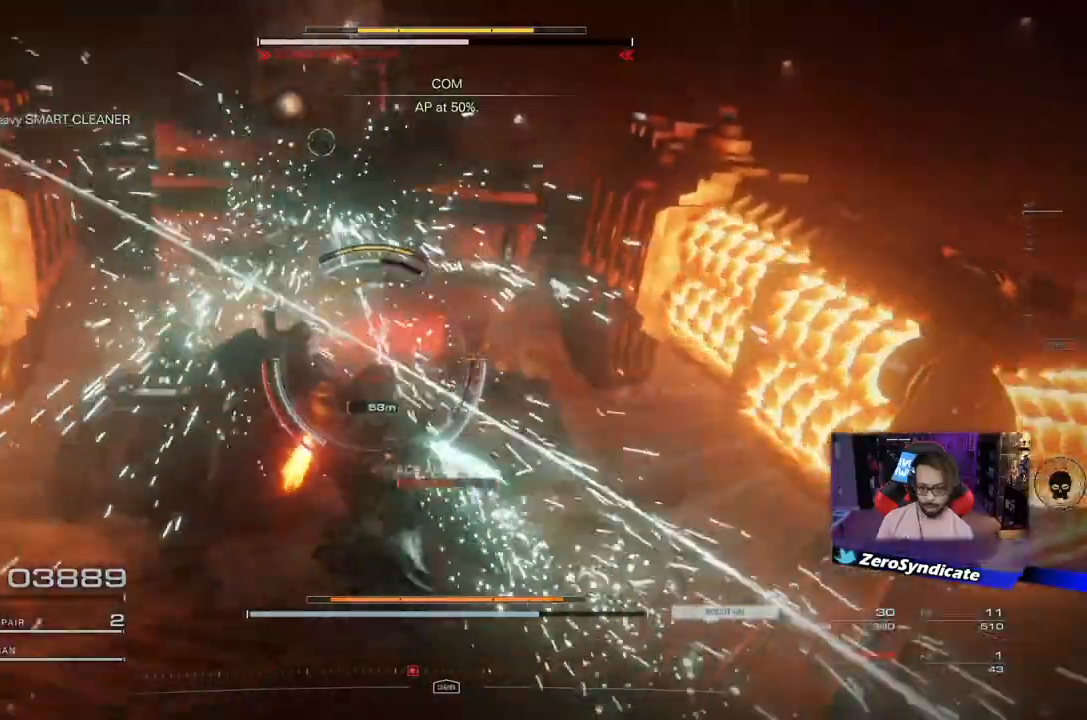
{"buttons": [], "left_stick": "up", "right_stick": "down", "events": [[17, "L1", "down"], [217, "L1", "up"]]}
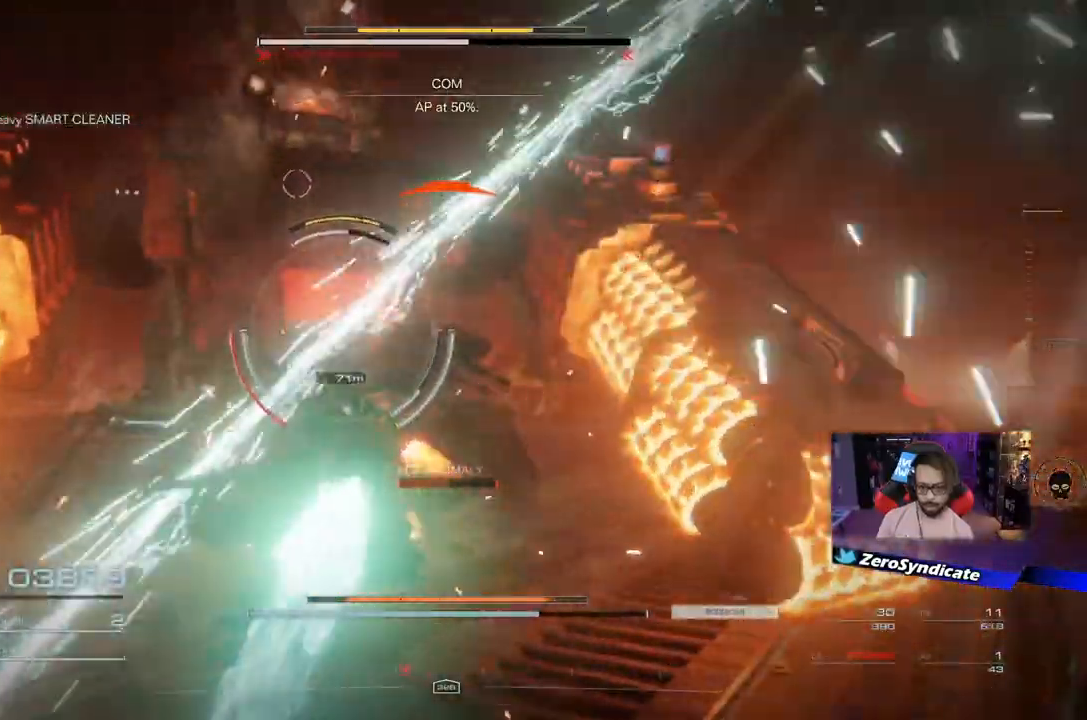
{"buttons": ["R1"], "left_stick": "up", "right_stick": "left", "events": [[100, "R1", "down"], [100, "left_stick", "center"], [100, "right_stick", "center"], [167, "right_stick", "left"], [233, "R1", "up"], [300, "R1", "down"], [300, "left_stick", "up"], [417, "R1", "up"], [500, "R1", "down"]]}
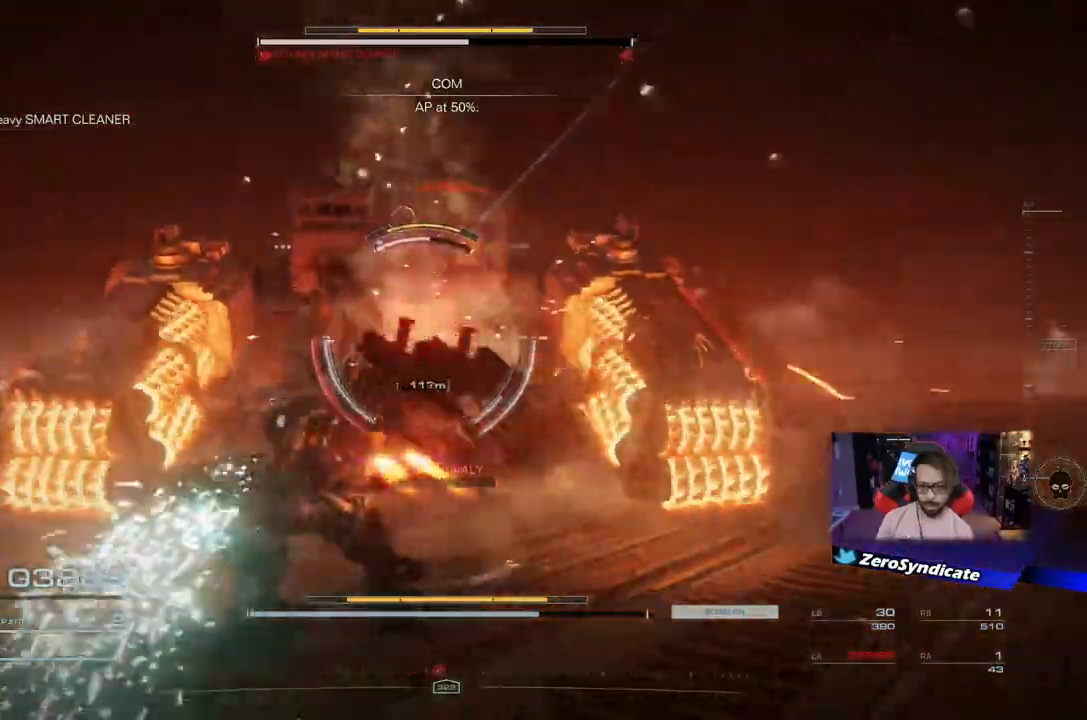
{"buttons": ["L2", "R1"], "left_stick": "up", "right_stick": "center", "events": [[117, "R1", "up"], [183, "R1", "down"], [183, "right_stick", "center"], [217, "L2", "down"], [250, "right_stick", "right"], [317, "R1", "up"], [383, "right_stick", "center"], [400, "R1", "down"]]}
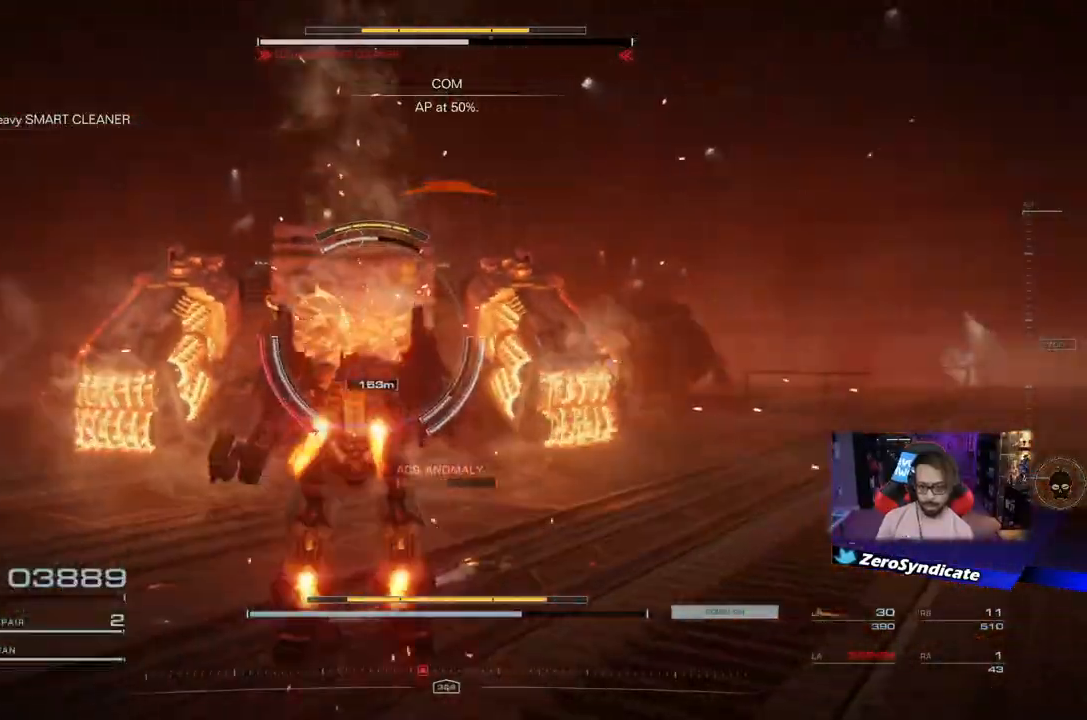
{"buttons": [], "left_stick": "up", "right_stick": "center", "events": [[50, "R1", "up"], [117, "R1", "down"], [267, "L2", "up"], [267, "R1", "up"]]}
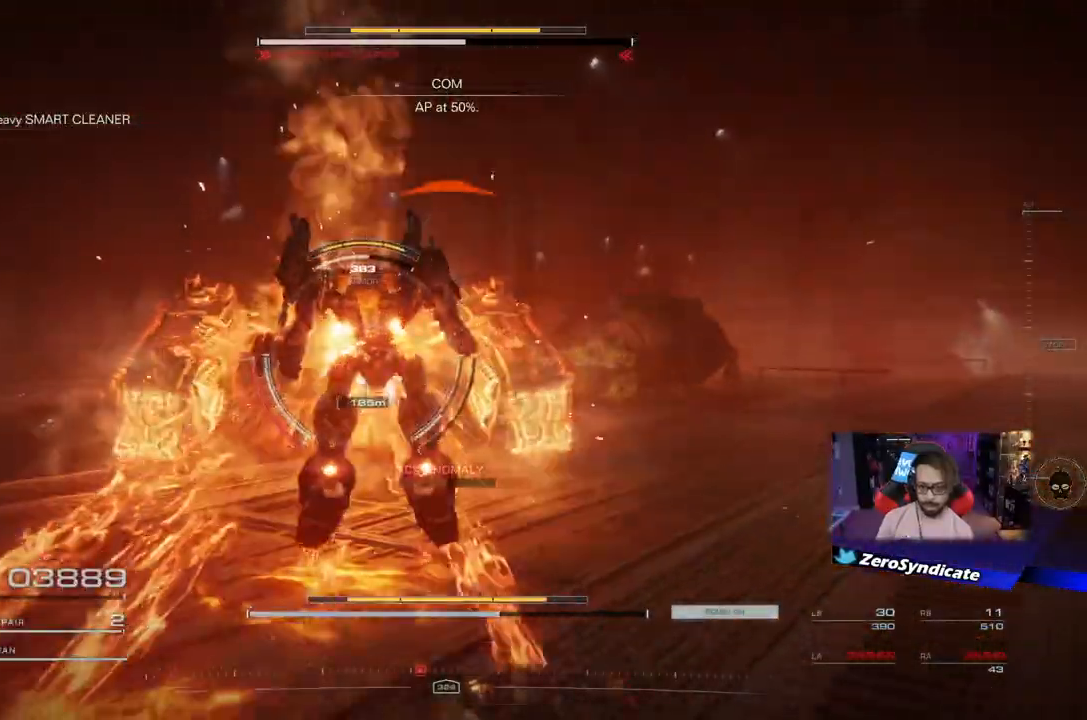
{"buttons": ["X"], "left_stick": "up", "right_stick": "center", "events": [[50, "Y", "down"], [117, "Y", "up"], [467, "X", "down"]]}
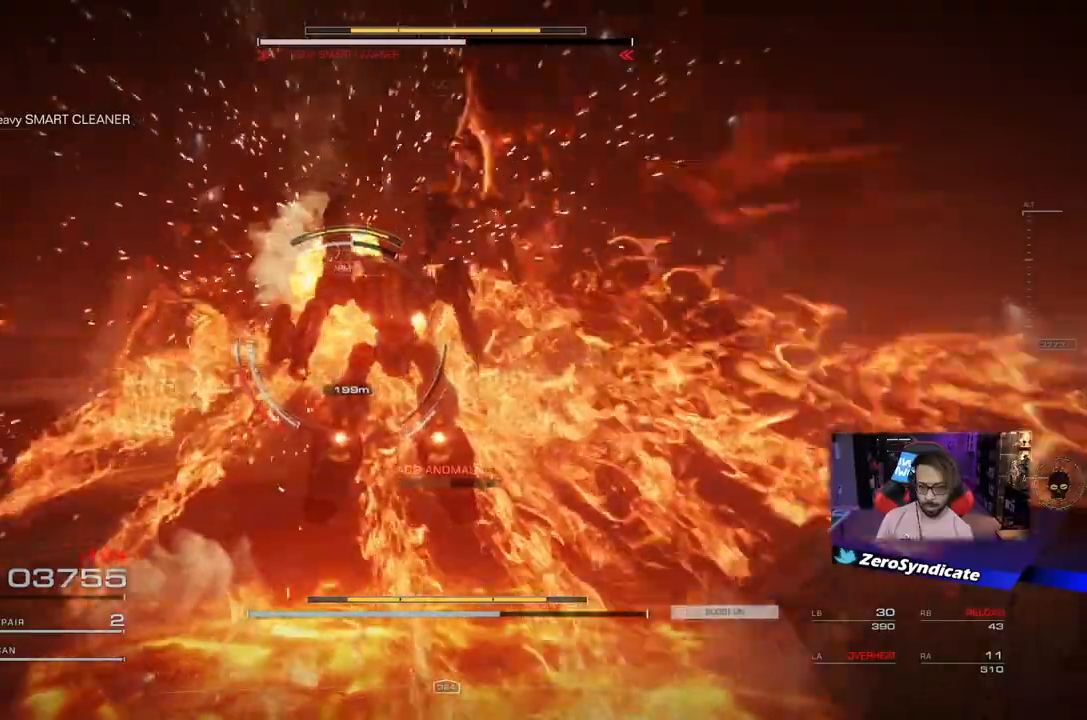
{"buttons": ["X", "L1", "R1"], "left_stick": "up", "right_stick": "center", "events": [[433, "L1", "down"], [450, "R1", "down"]]}
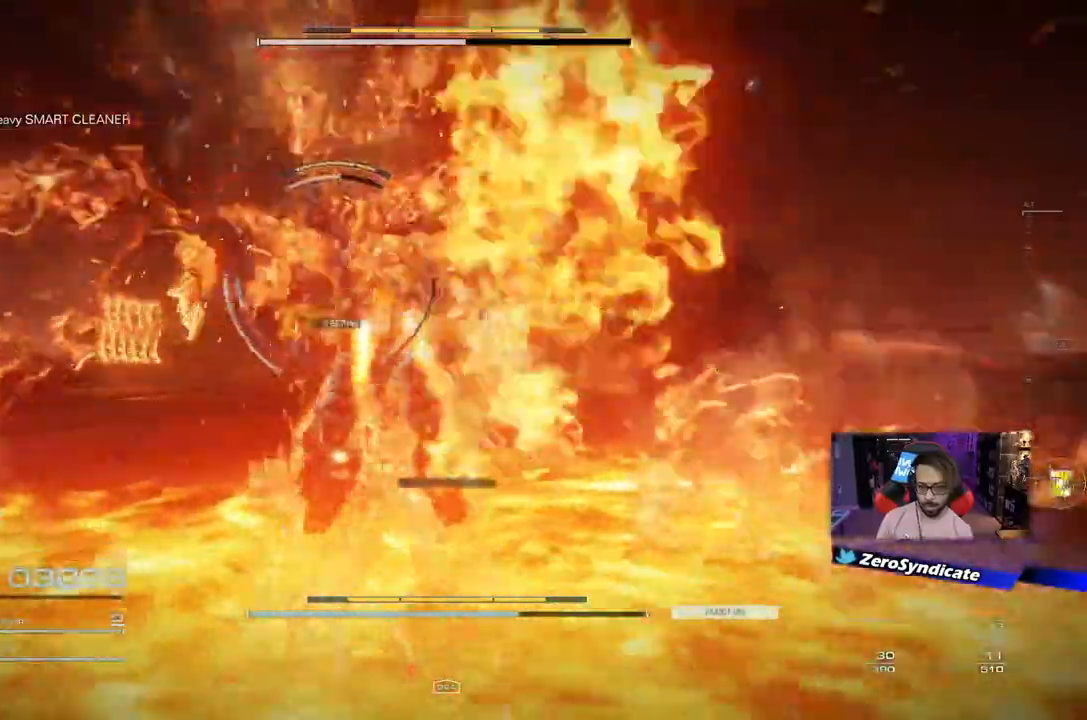
{"buttons": ["L1", "L2", "R1"], "left_stick": "up", "right_stick": "center"}
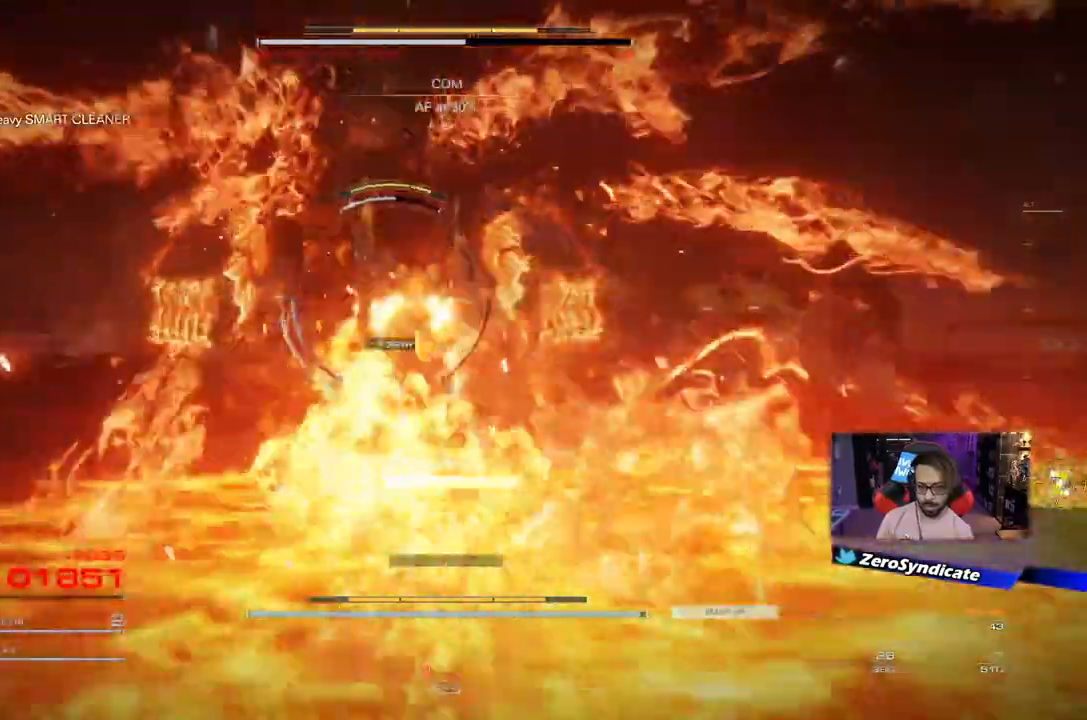
{"buttons": ["L1", "L2", "R1"], "left_stick": "up", "right_stick": "center", "events": [[167, "right_stick", "down"], [233, "right_stick", "center"]]}
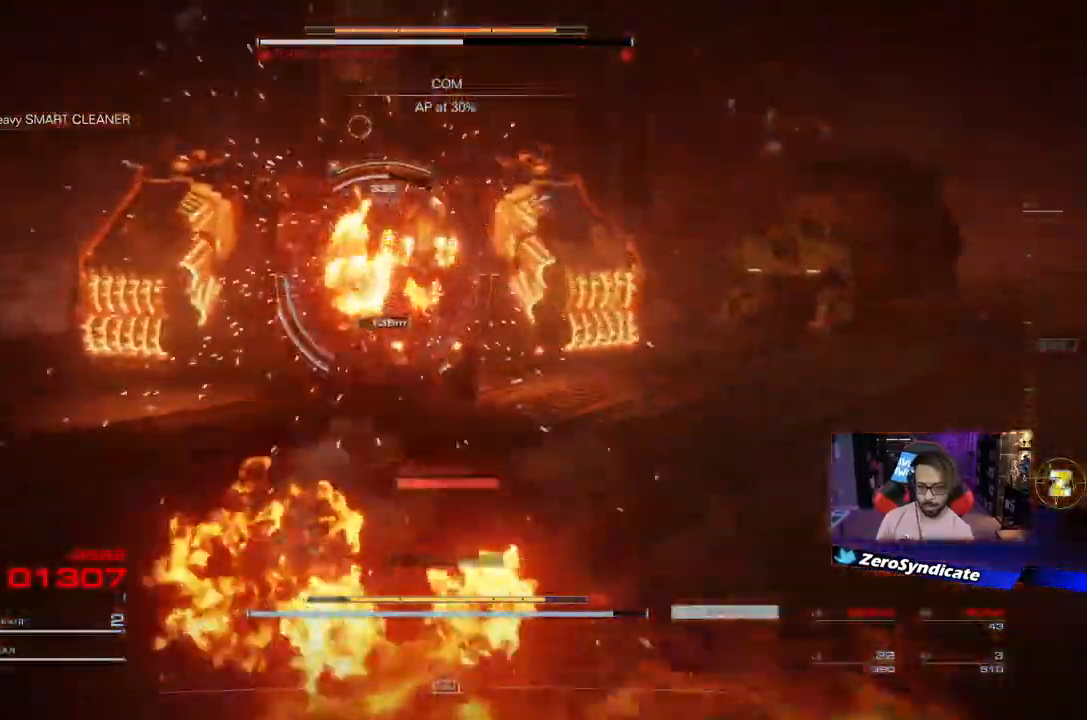
{"buttons": ["X", "R1"], "left_stick": "down", "right_stick": "center", "events": [[83, "L2", "up"], [150, "L1", "up"], [267, "right_stick", "down"], [333, "left_stick", "down"], [483, "right_stick", "center"], [500, "X", "down"]]}
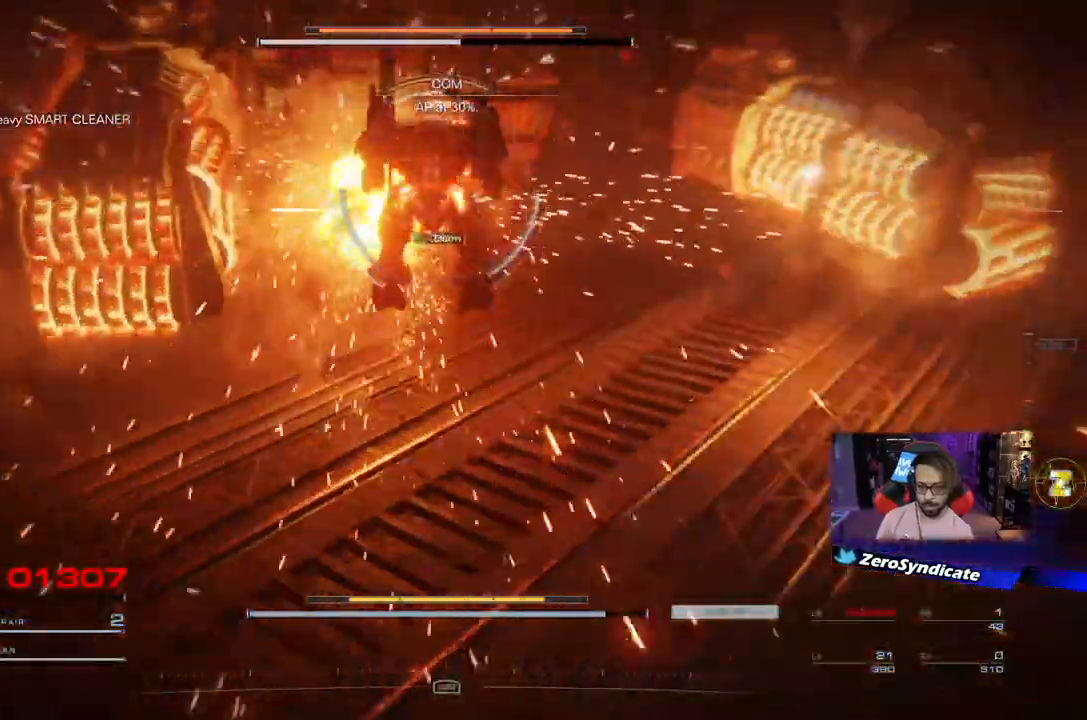
{"buttons": ["X"], "left_stick": "right", "right_stick": "center", "events": [[17, "R1", "up"], [183, "X", "up"], [183, "Y", "down"], [283, "X", "down"], [283, "Y", "up"], [433, "left_stick", "right"]]}
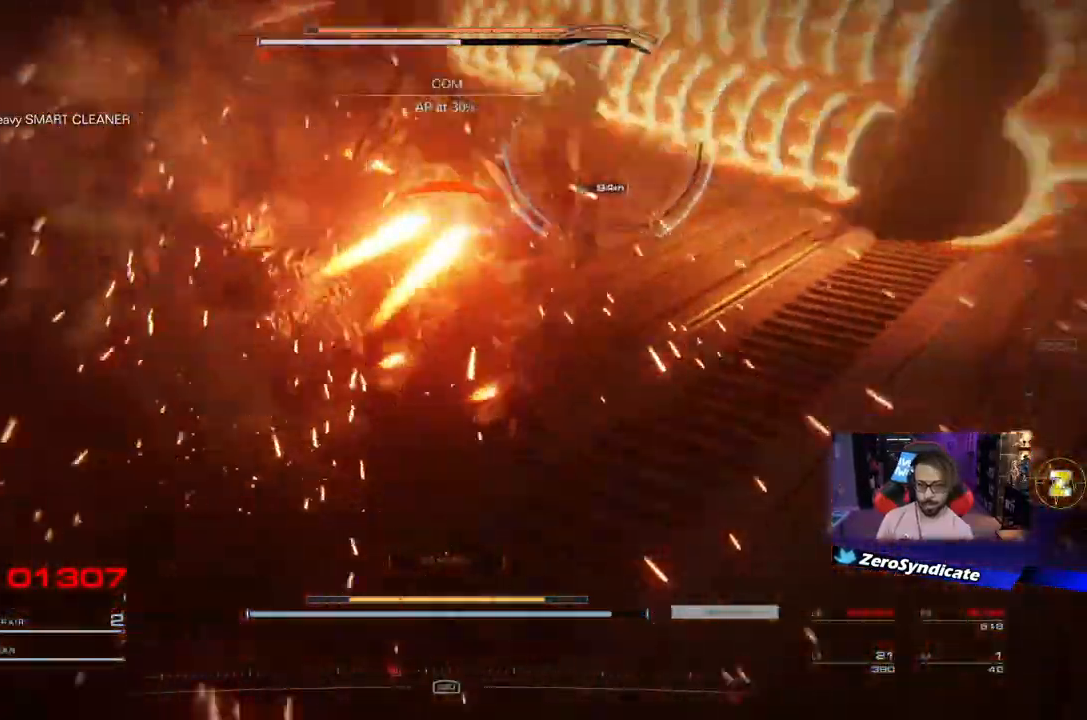
{"buttons": ["X"], "left_stick": "up", "right_stick": "center", "events": [[33, "left_stick", "up-right"], [250, "left_stick", "up"]]}
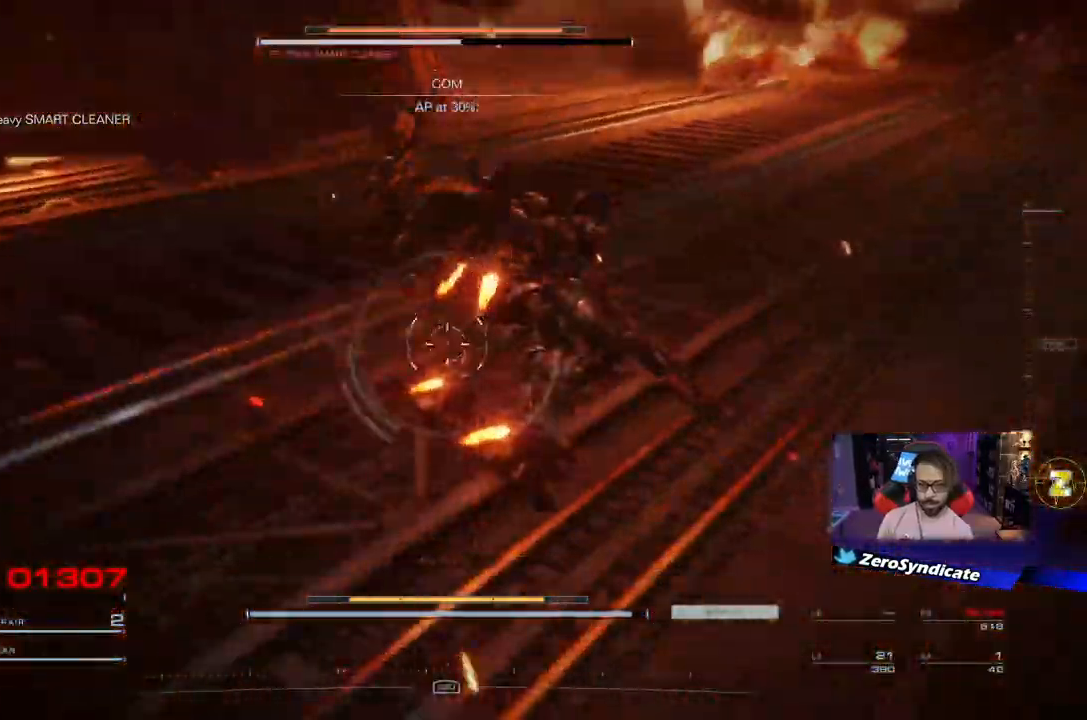
{"buttons": ["X"], "left_stick": "up-left", "right_stick": "center", "events": [[283, "left_stick", "up-left"], [283, "right_stick", "up-left"], [500, "right_stick", "center"]]}
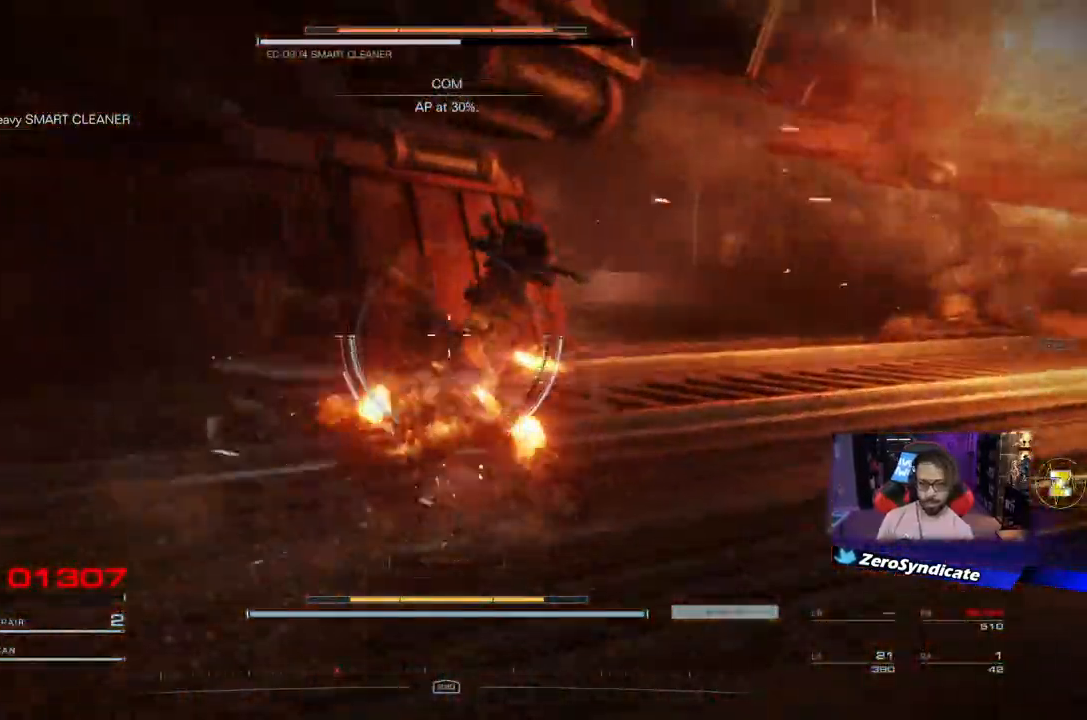
{"buttons": ["X"], "left_stick": "up-left", "right_stick": "center", "events": []}
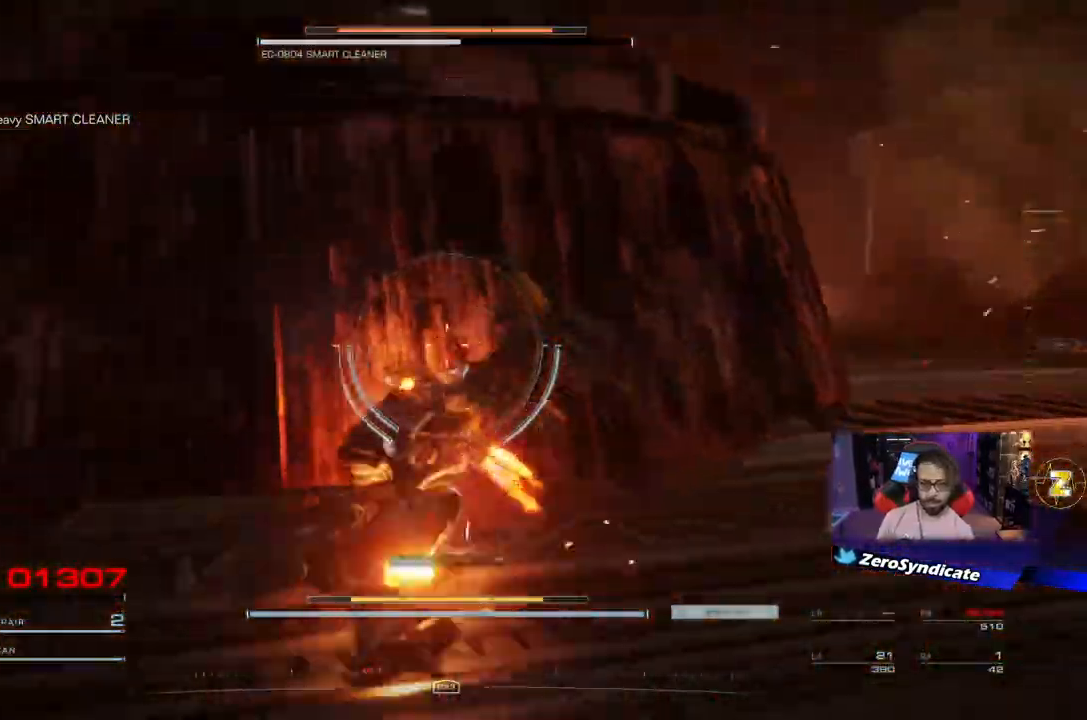
{"buttons": ["X"], "left_stick": "right", "right_stick": "up-right", "events": [[17, "left_stick", "up-right"], [67, "left_stick", "up-left"], [150, "DPAD_UP", "down"], [233, "DPAD_UP", "up"], [250, "left_stick", "up"], [450, "left_stick", "right"], [500, "right_stick", "up-right"]]}
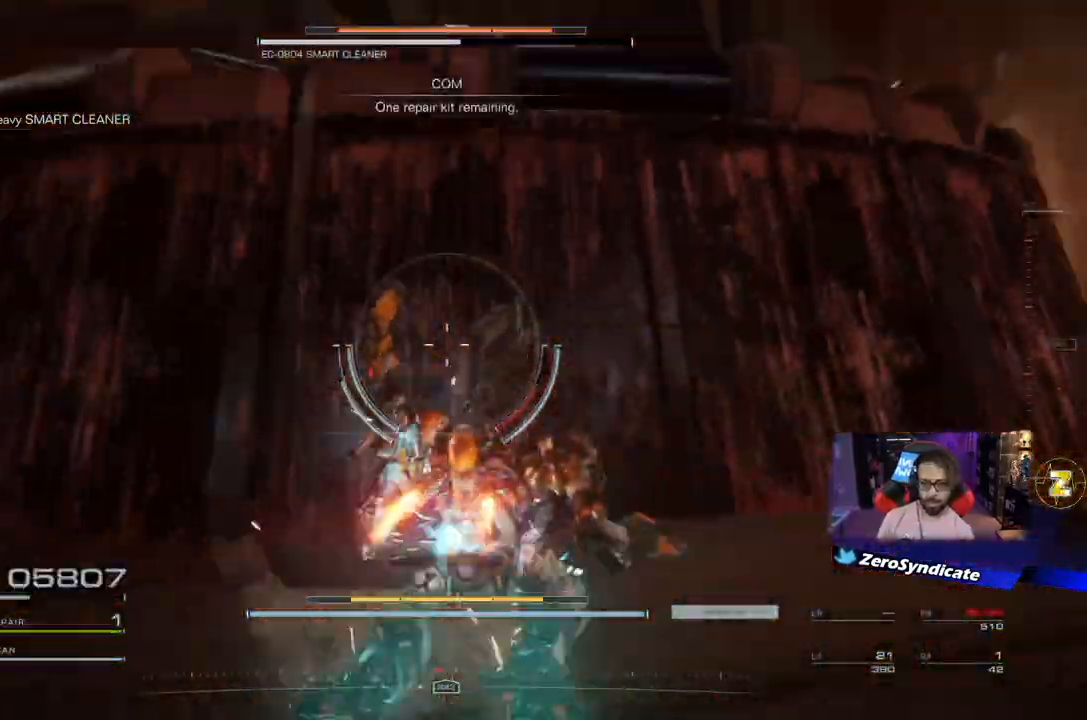
{"buttons": [], "left_stick": "down-right", "right_stick": "center", "events": [[267, "right_stick", "center"], [433, "X", "up"], [500, "left_stick", "down-right"]]}
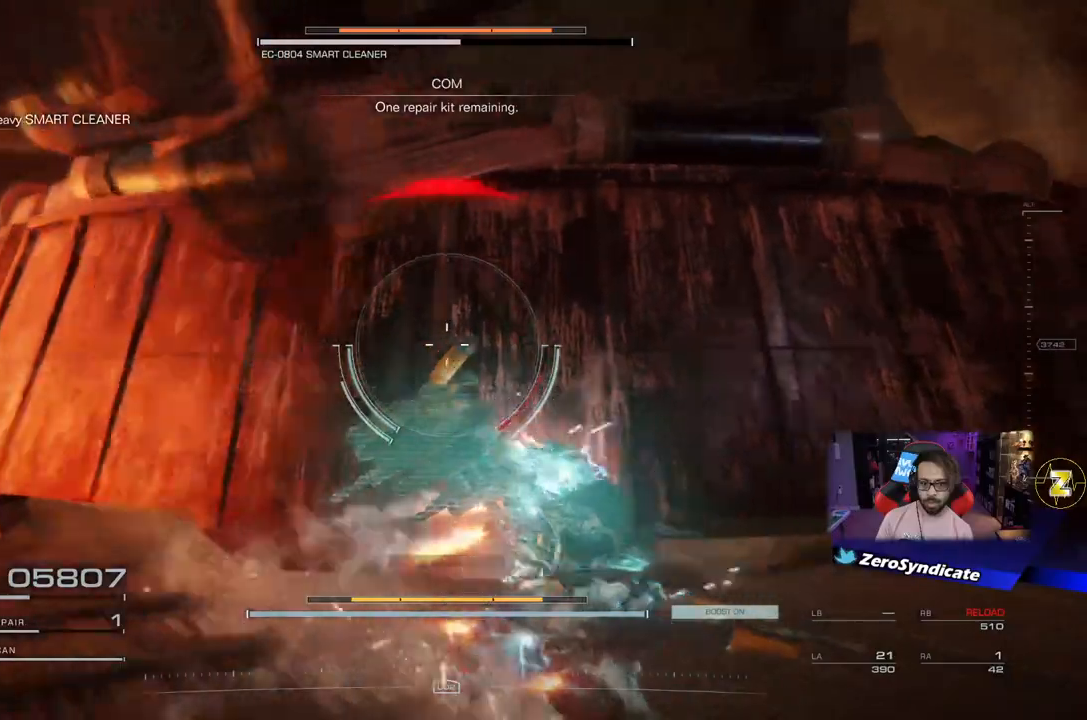
{"buttons": [], "left_stick": "down-left", "right_stick": "center", "events": [[150, "right_stick", "up"], [350, "left_stick", "down-left"], [467, "right_stick", "center"]]}
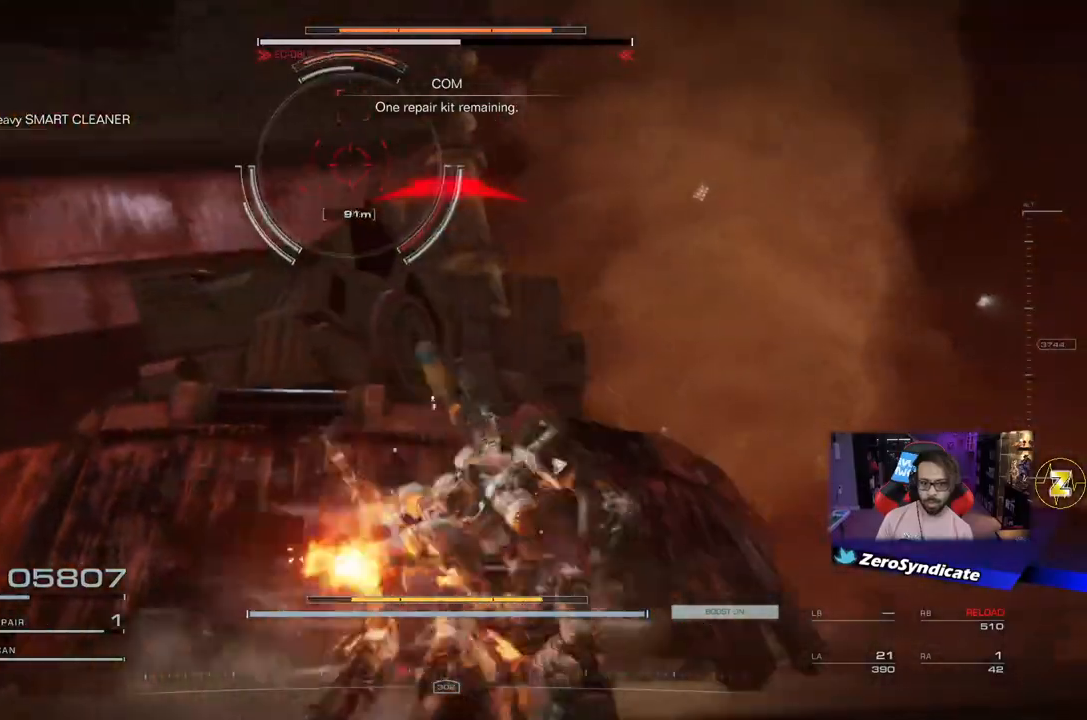
{"buttons": [], "left_stick": "up", "right_stick": "center", "events": [[450, "left_stick", "up"]]}
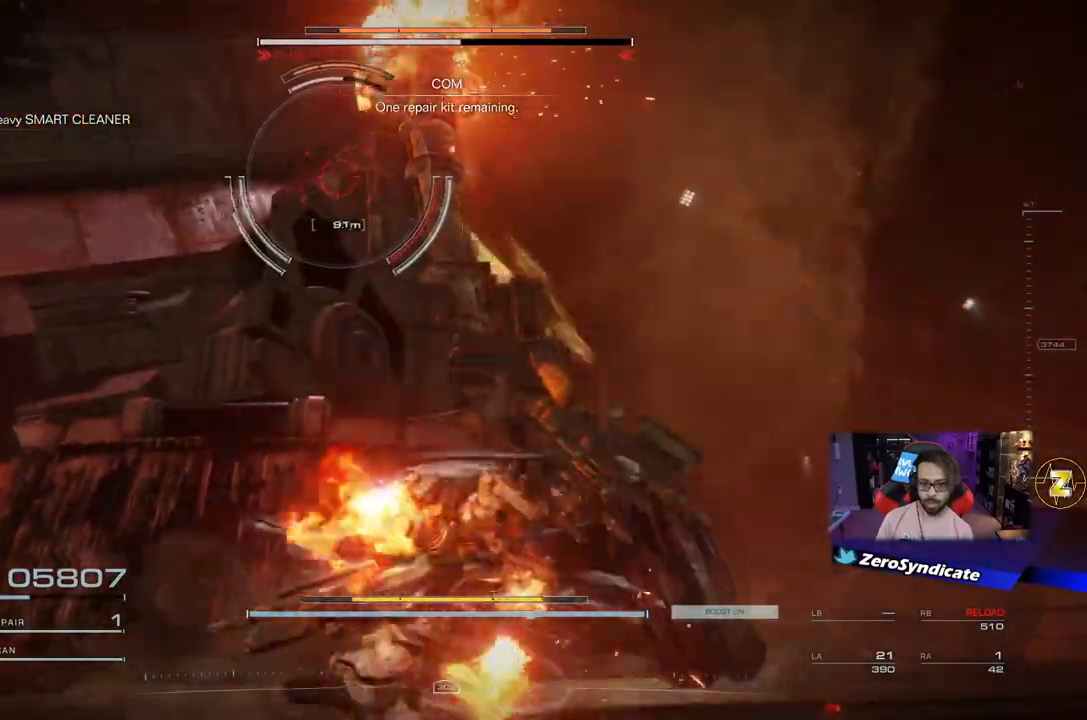
{"buttons": [], "left_stick": "center", "right_stick": "center", "events": [[83, "right_stick", "left"], [367, "left_stick", "center"], [383, "right_stick", "center"]]}
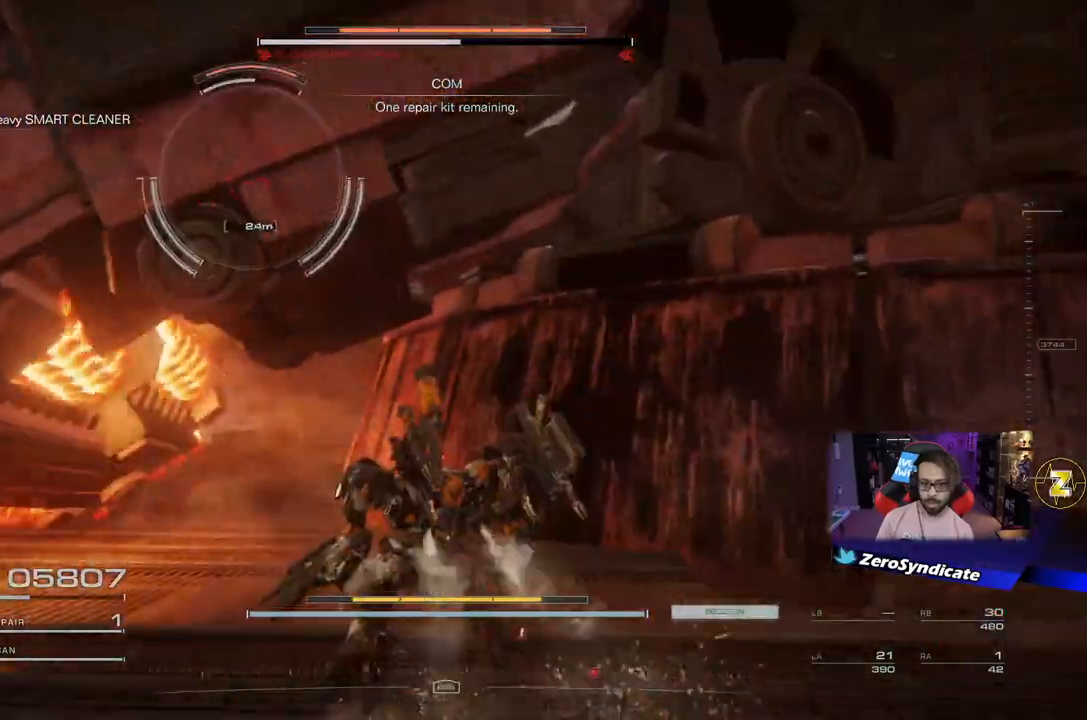
{"buttons": [], "left_stick": "up", "right_stick": "center", "events": [[250, "left_stick", "up"]]}
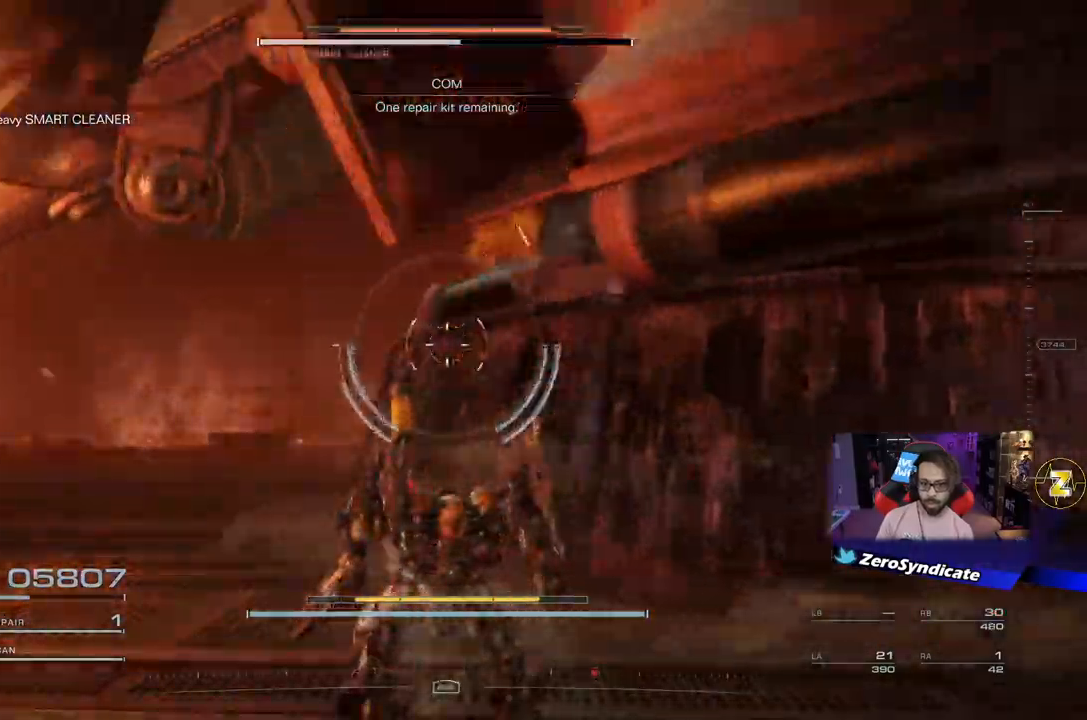
{"buttons": [], "left_stick": "down", "right_stick": "right", "events": [[67, "left_stick", "center"], [117, "left_stick", "down"], [267, "right_stick", "right"]]}
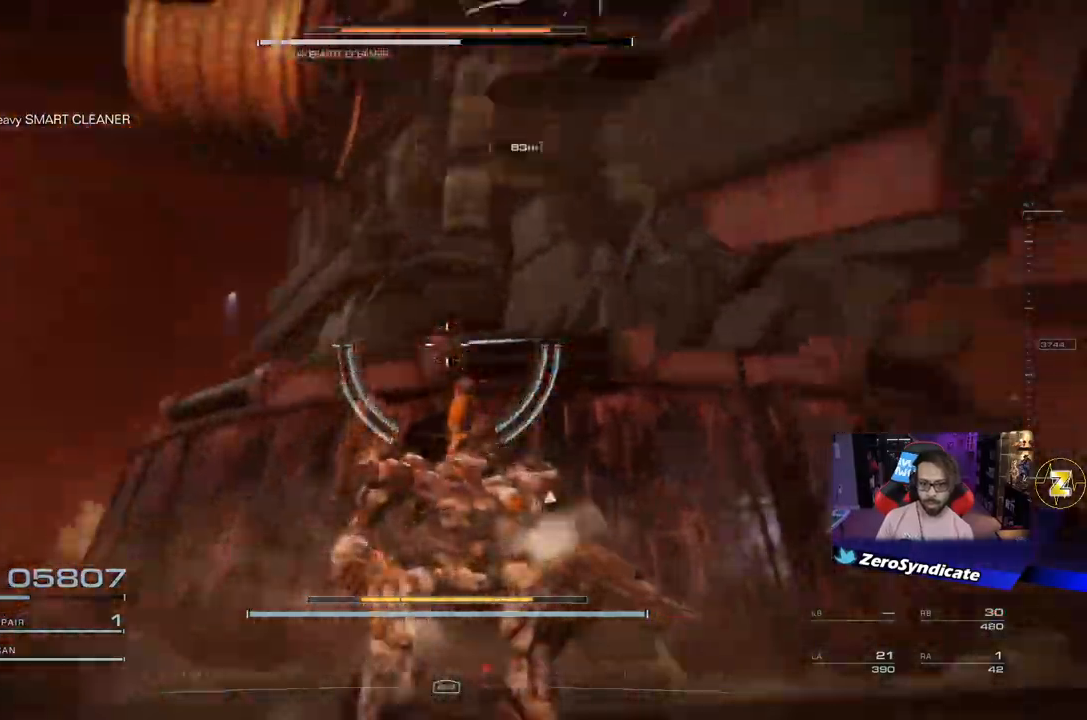
{"buttons": [], "left_stick": "right", "right_stick": "center", "events": [[267, "left_stick", "down-right"], [283, "right_stick", "center"], [400, "left_stick", "right"]]}
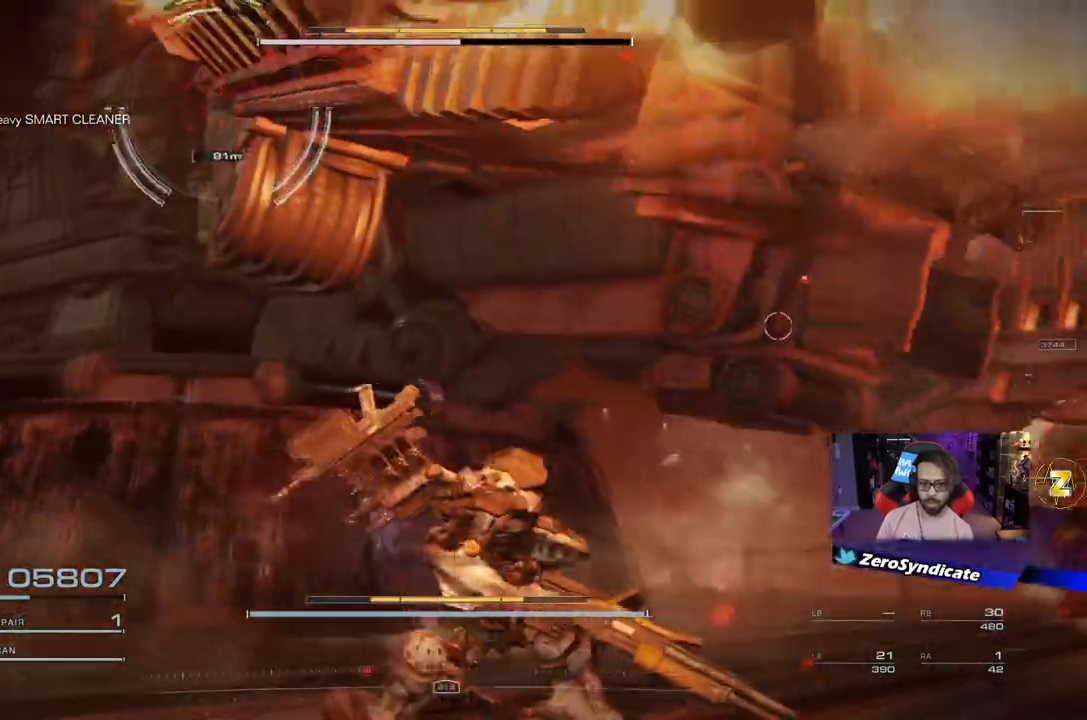
{"buttons": [], "left_stick": "right", "right_stick": "center", "events": []}
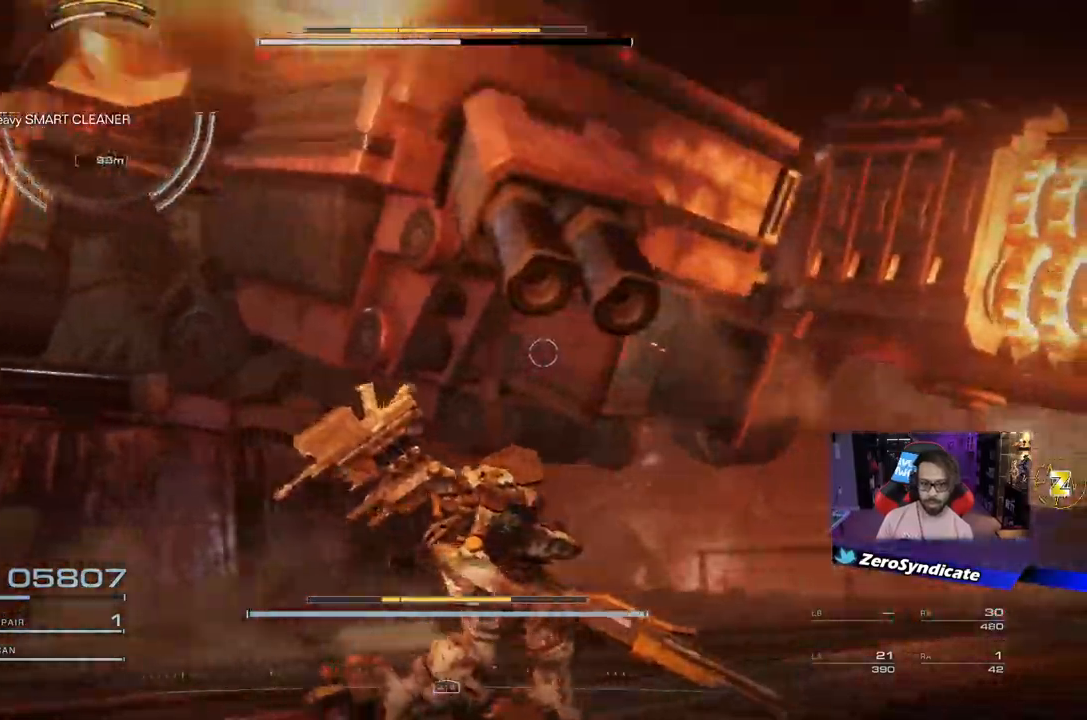
{"buttons": ["L1", "R1"], "left_stick": "down-left", "right_stick": "left", "events": [[100, "left_stick", "down-right"], [133, "L1", "down"], [133, "R1", "down"], [167, "right_stick", "left"], [250, "left_stick", "down-left"]]}
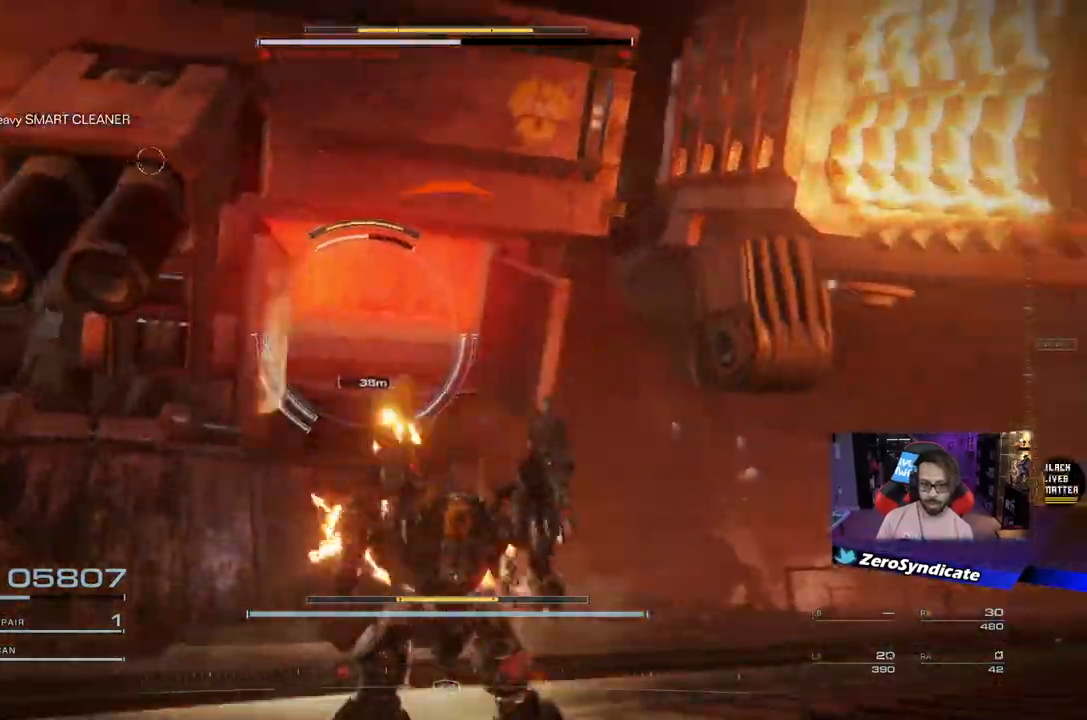
{"buttons": ["L1", "R1"], "left_stick": "down-left", "right_stick": "left", "events": []}
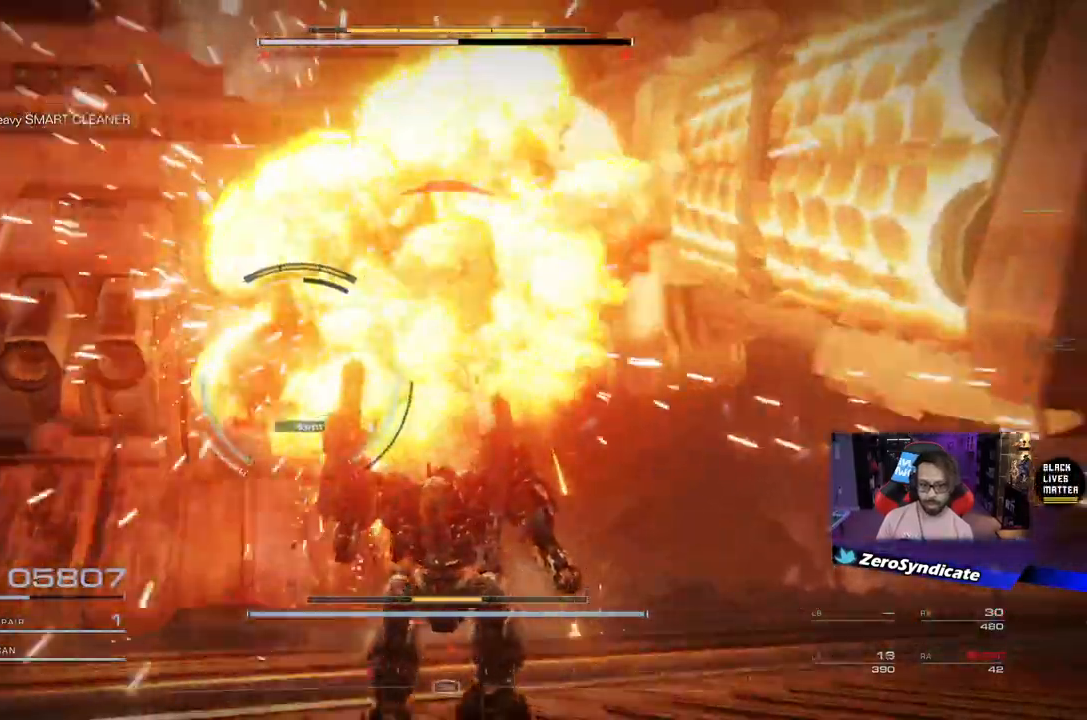
{"buttons": ["L1", "R1"], "left_stick": "down-left", "right_stick": "center", "events": [[500, "right_stick", "center"]]}
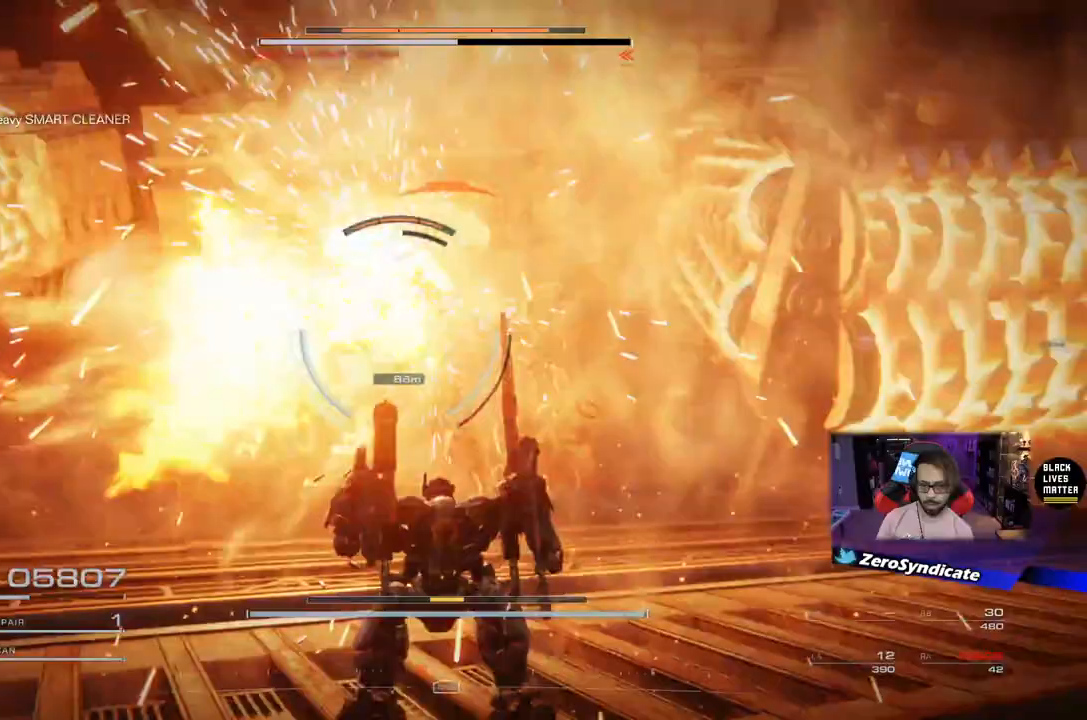
{"buttons": ["L1", "R1"], "left_stick": "up", "right_stick": "center", "events": [[33, "left_stick", "down"], [83, "A", "down"], [183, "A", "up"], [267, "left_stick", "up-left"], [317, "left_stick", "up"]]}
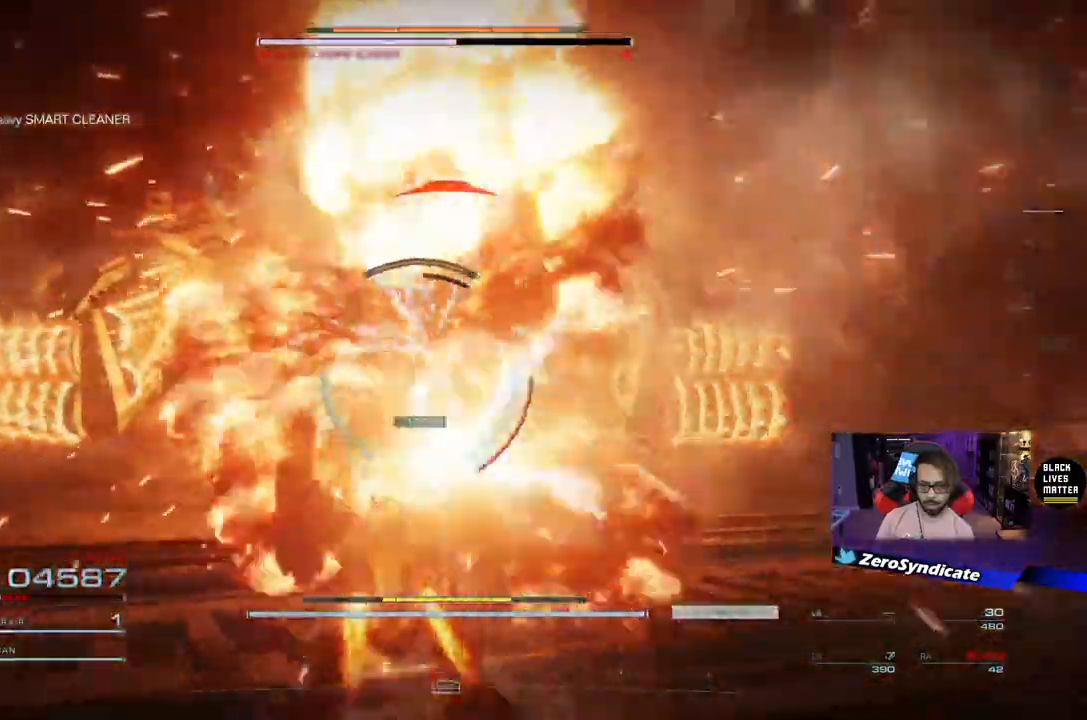
{"buttons": ["L1", "R1"], "left_stick": "up", "right_stick": "center", "events": [[367, "R1", "up"], [467, "R1", "down"]]}